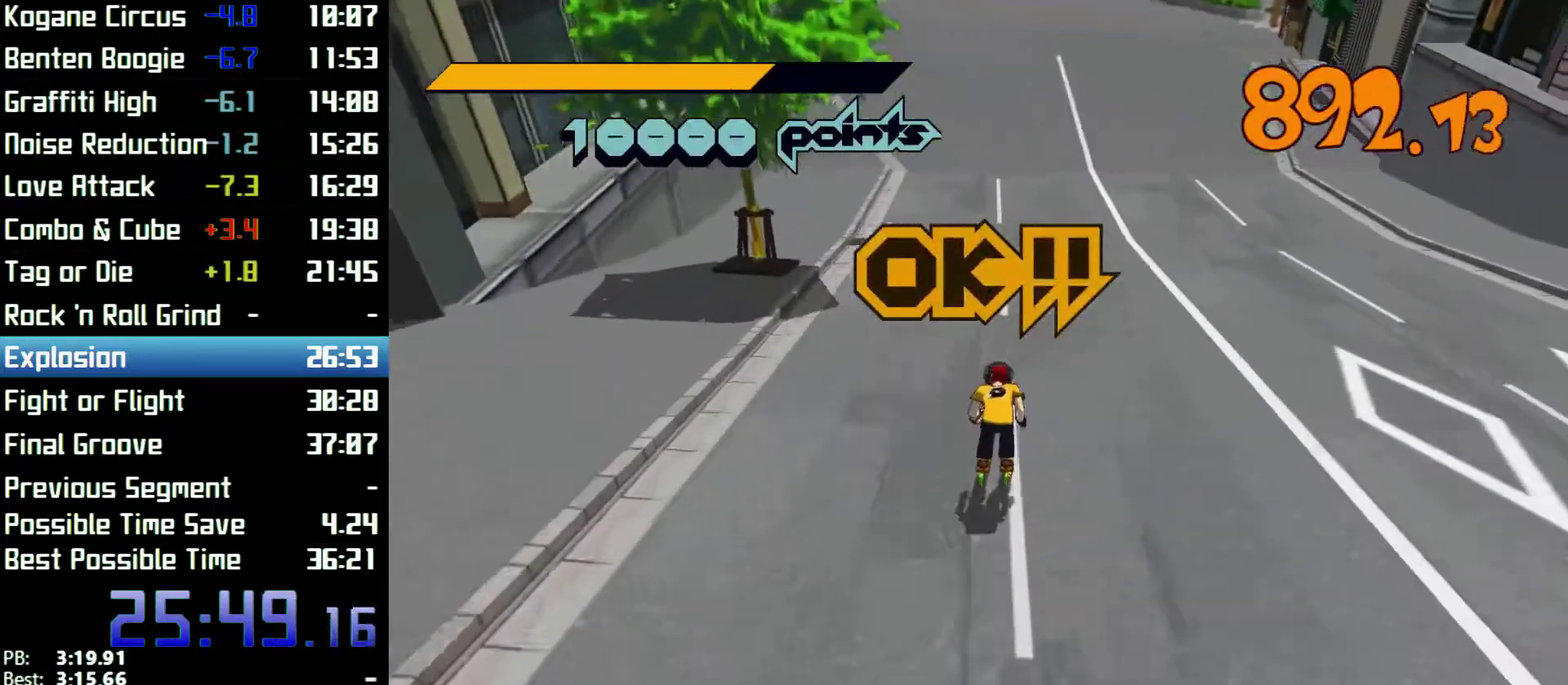
Gameplay with a controller (Xbox layout); each line is a JSON object with the inputs held at the frame after it. "events" lists button and stick changes between this image and that frame as [ms after this image, input, new state], when the widget could be followed in between. Not read: L1 L3 R1 R3.
{"buttons": ["R2"], "left_stick": "up", "right_stick": "center", "events": [[300, "left_stick", "up-left"], [400, "left_stick", "up"]]}
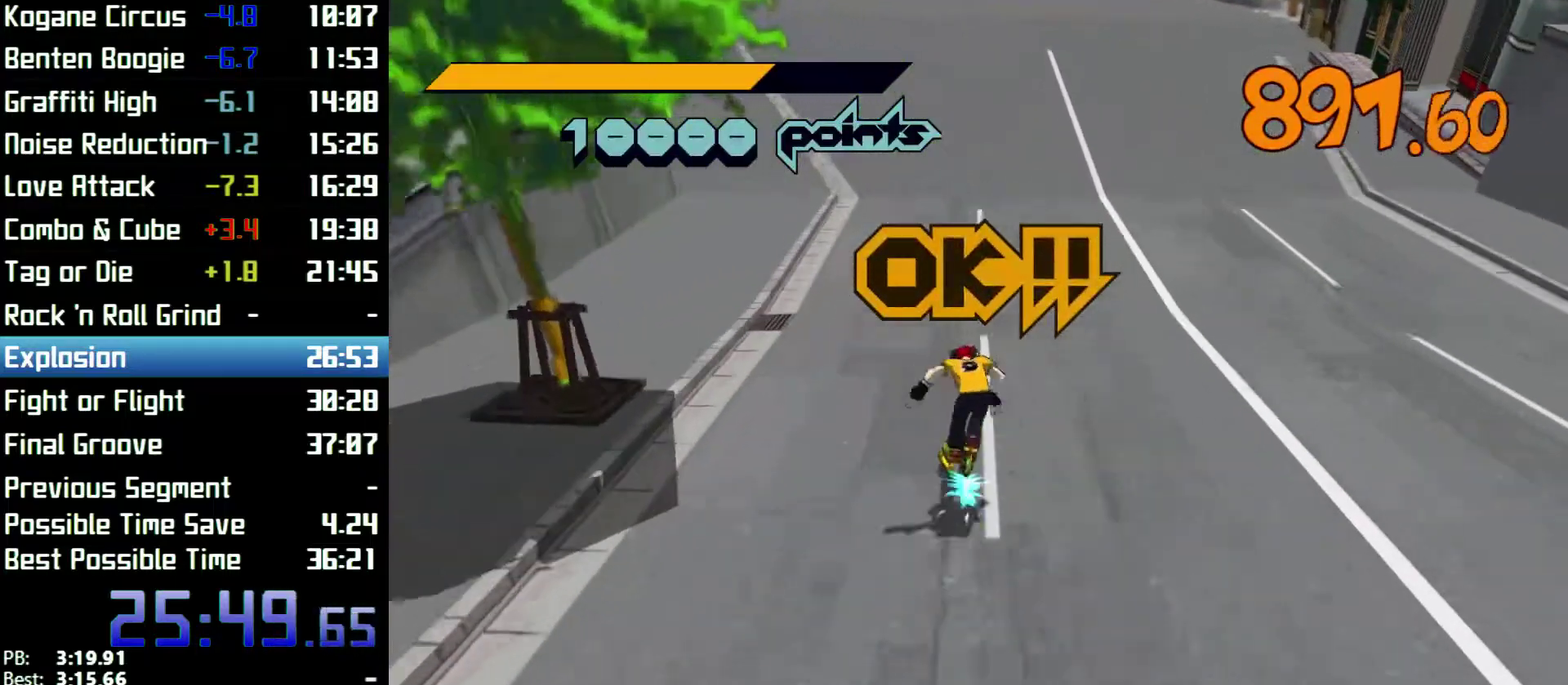
{"buttons": ["R2"], "left_stick": "up", "right_stick": "center"}
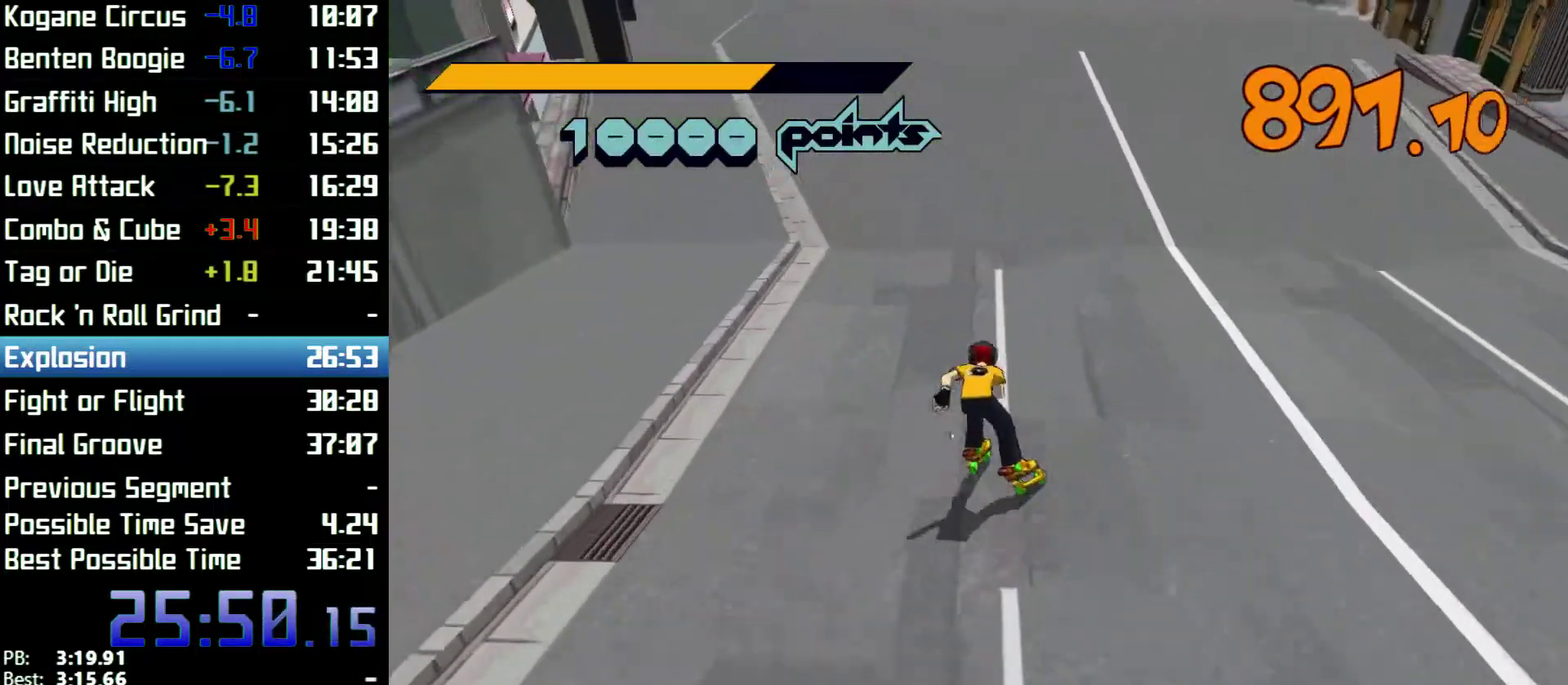
{"buttons": ["R2"], "left_stick": "up", "right_stick": "center", "events": [[233, "left_stick", "up-right"], [400, "left_stick", "up"]]}
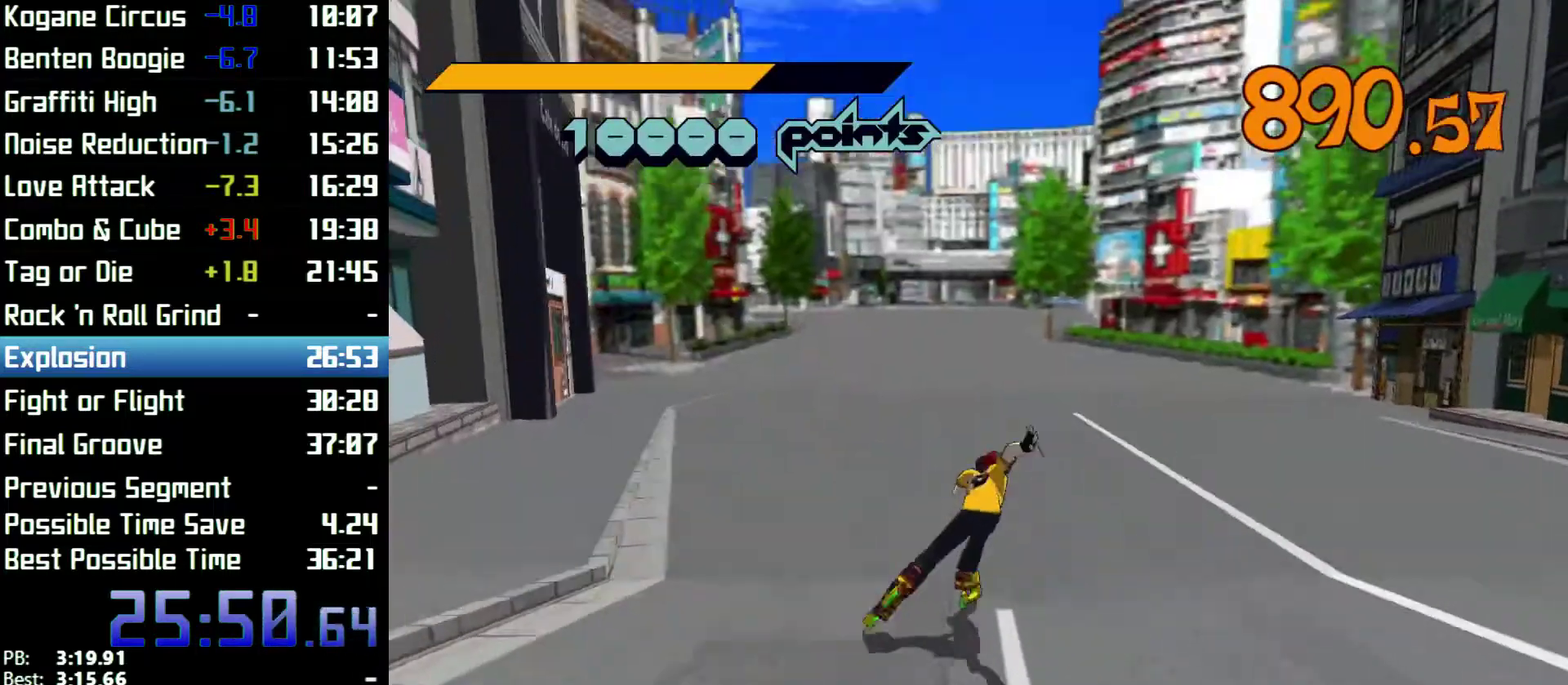
{"buttons": ["R2"], "left_stick": "up", "right_stick": "center", "events": [[433, "right_stick", "left"], [500, "right_stick", "center"]]}
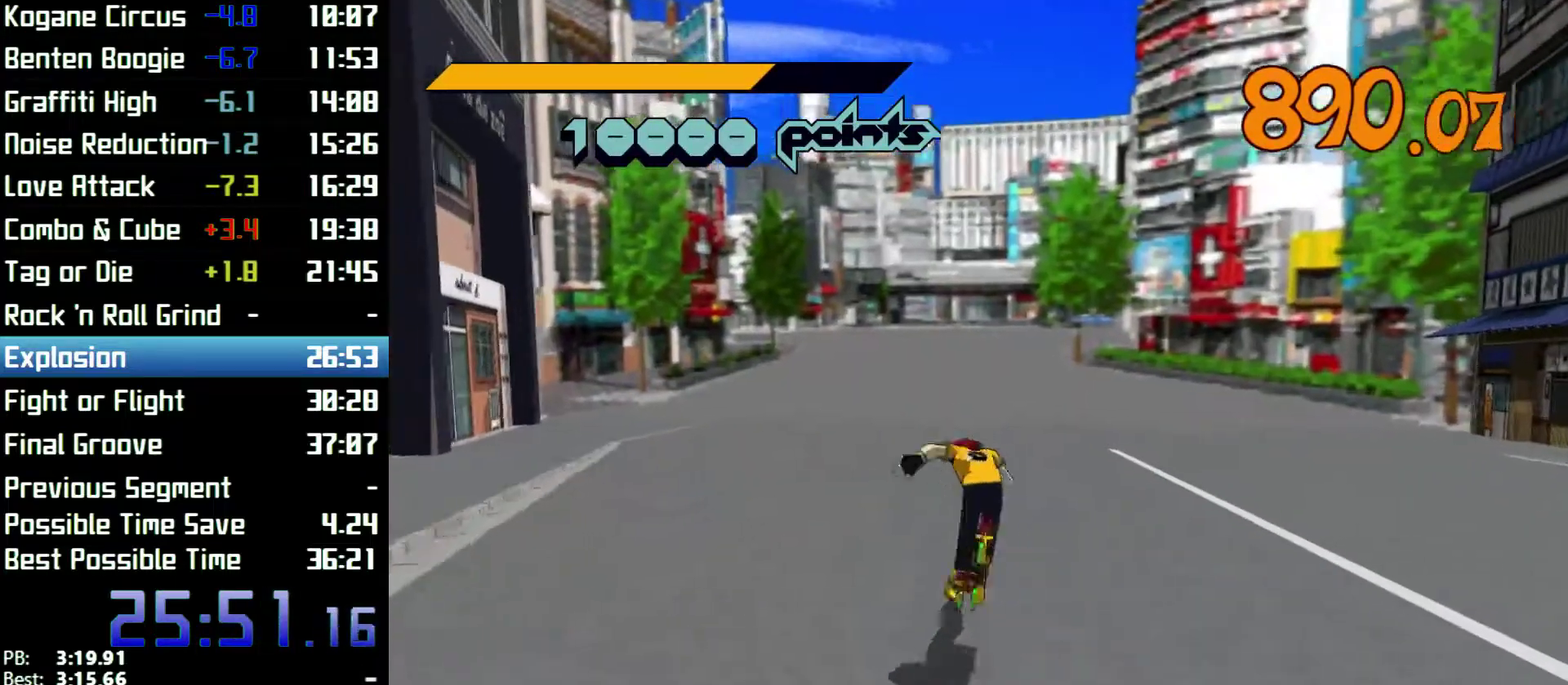
{"buttons": ["R2"], "left_stick": "up", "right_stick": "center"}
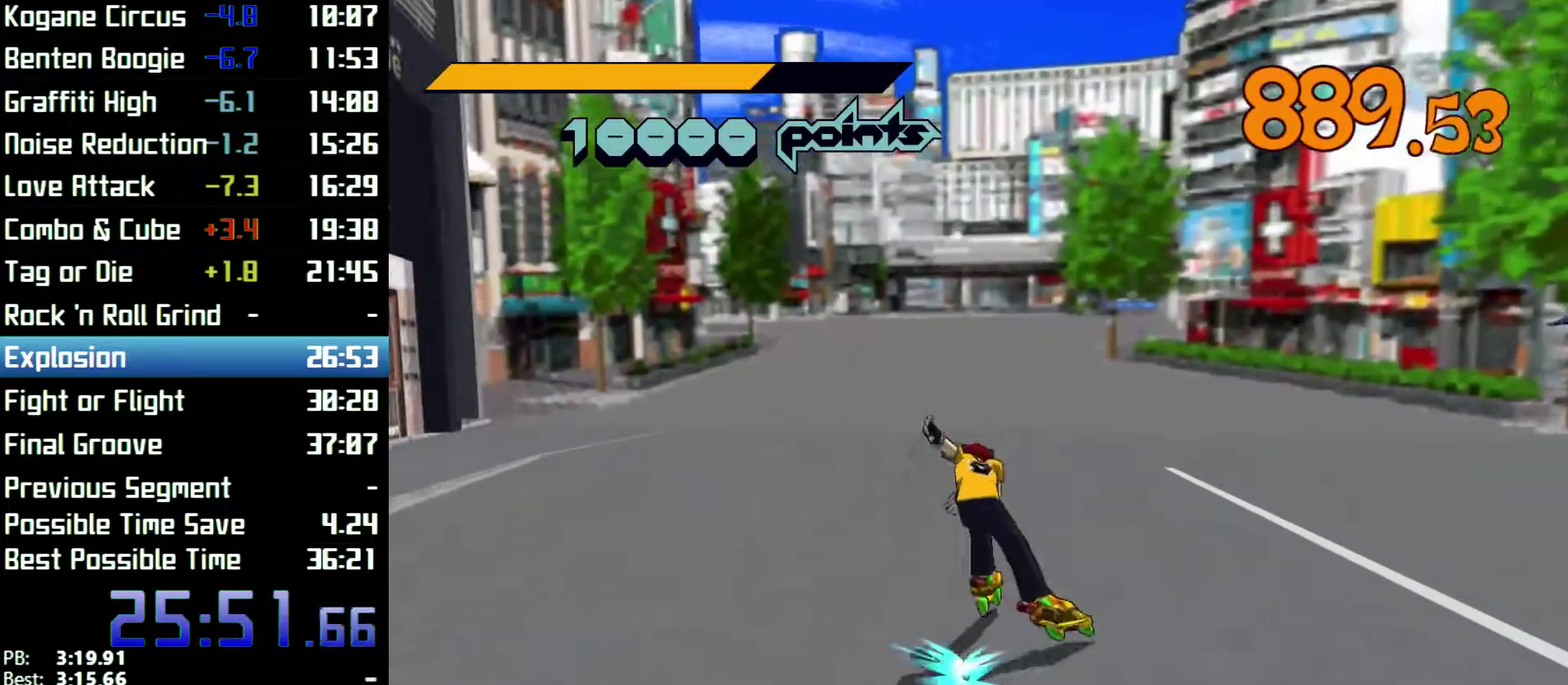
{"buttons": ["A", "R2"], "left_stick": "up", "right_stick": "center", "events": [[267, "A", "down"]]}
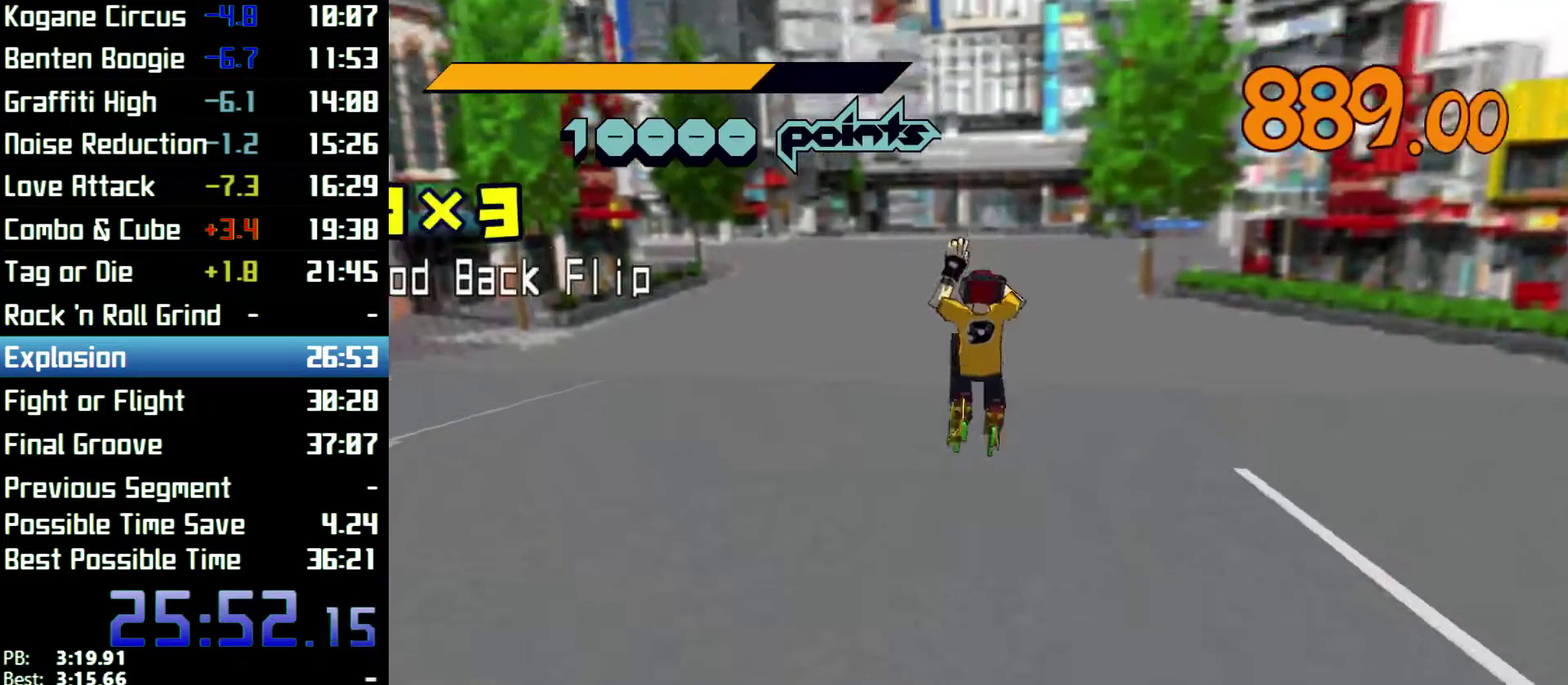
{"buttons": ["R2"], "left_stick": "right", "right_stick": "center", "events": [[267, "A", "up"], [433, "left_stick", "right"]]}
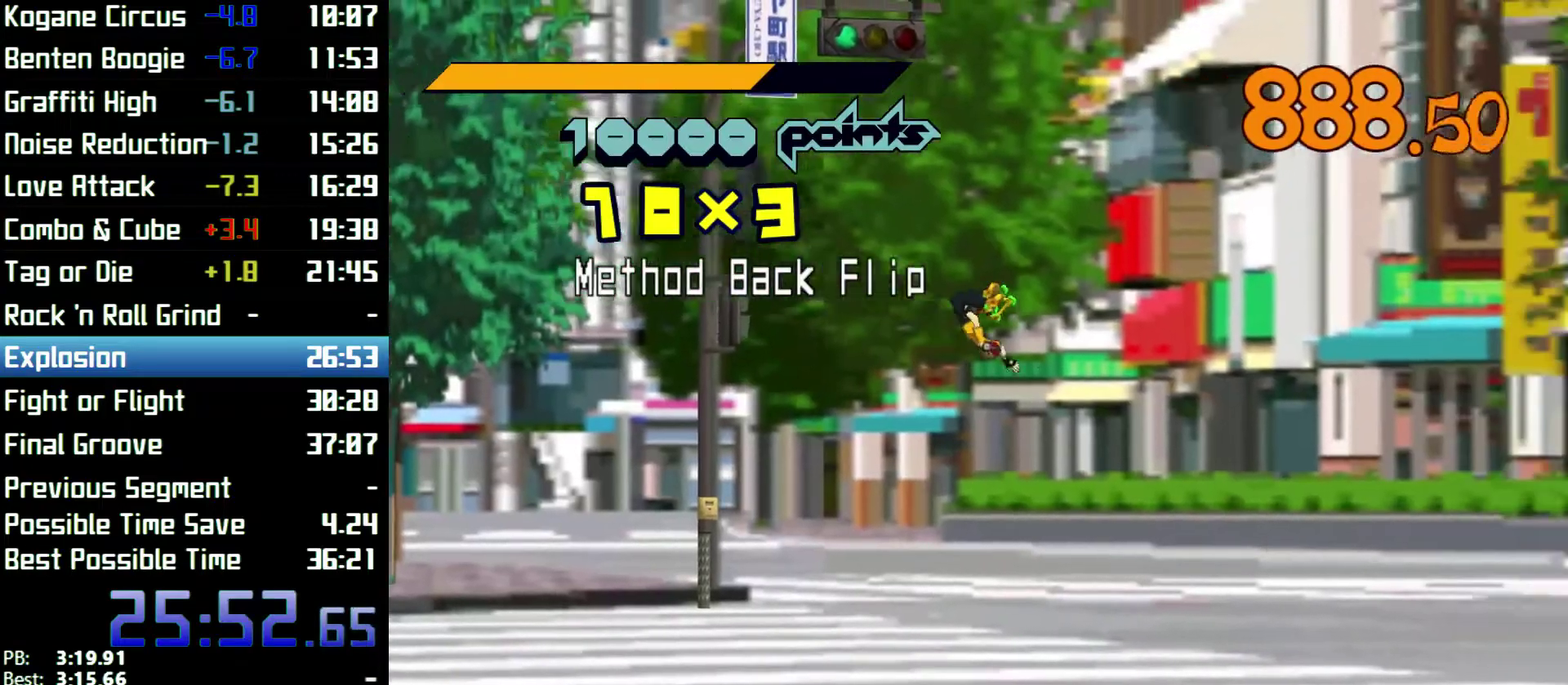
{"buttons": ["R2"], "left_stick": "down-right", "right_stick": "center", "events": [[33, "left_stick", "down-right"]]}
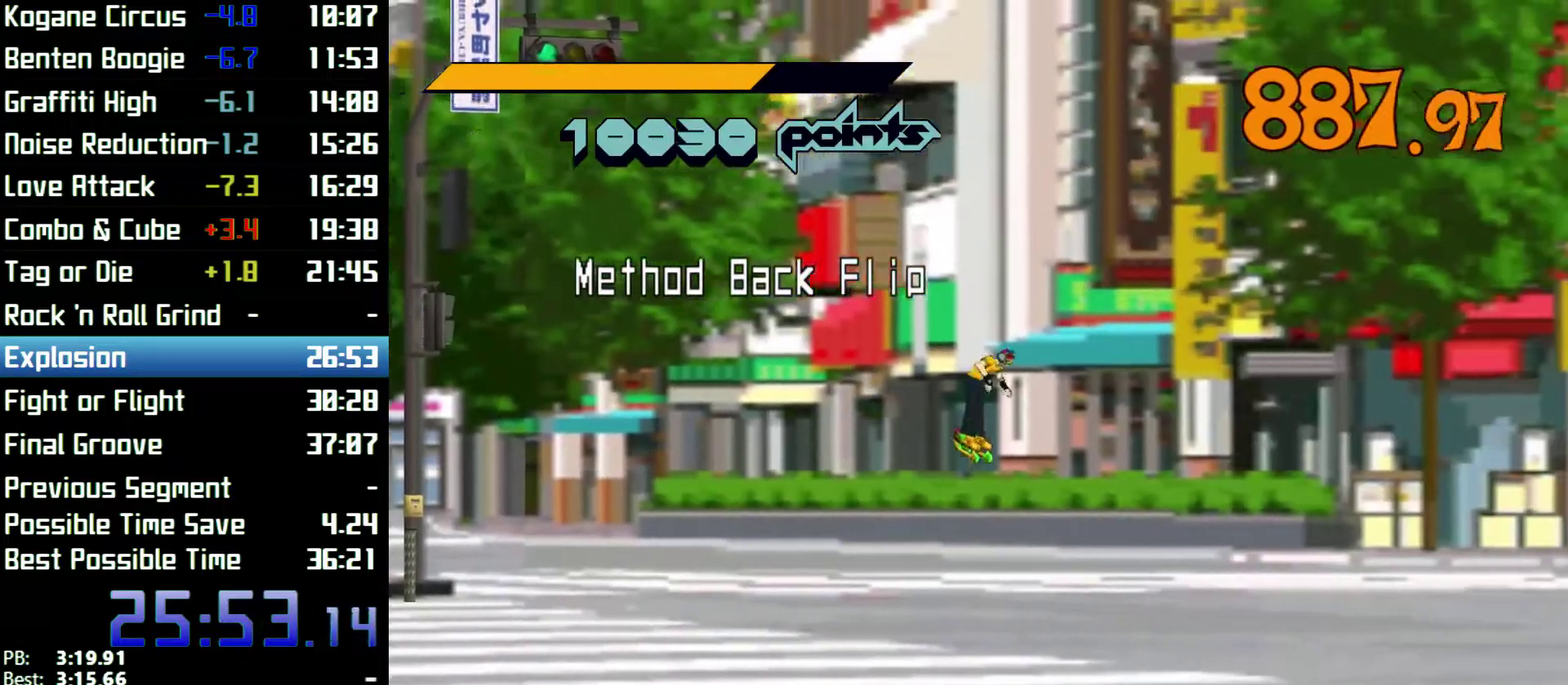
{"buttons": [], "left_stick": "down-right", "right_stick": "center", "events": [[433, "R2", "up"]]}
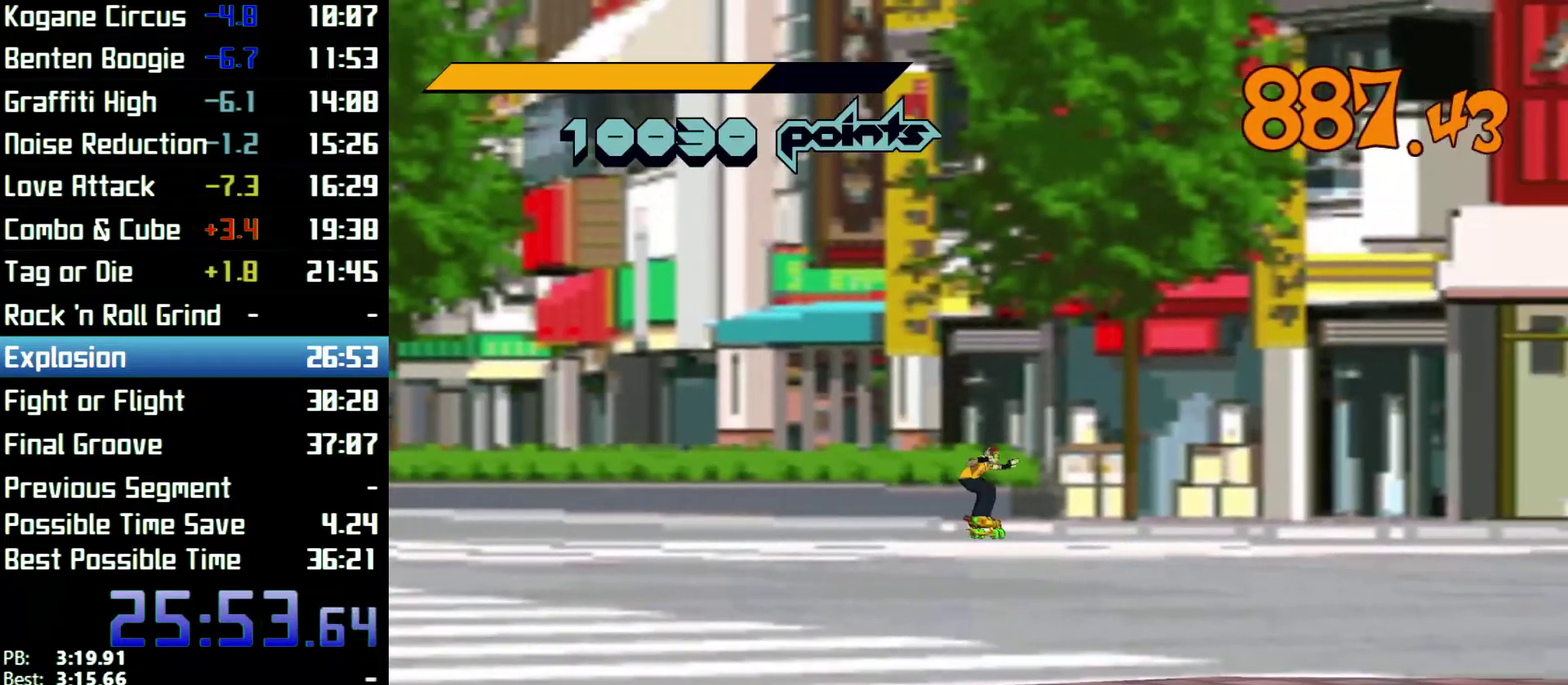
{"buttons": ["A", "R2"], "left_stick": "down-right", "right_stick": "center", "events": [[67, "R2", "down"], [500, "A", "down"]]}
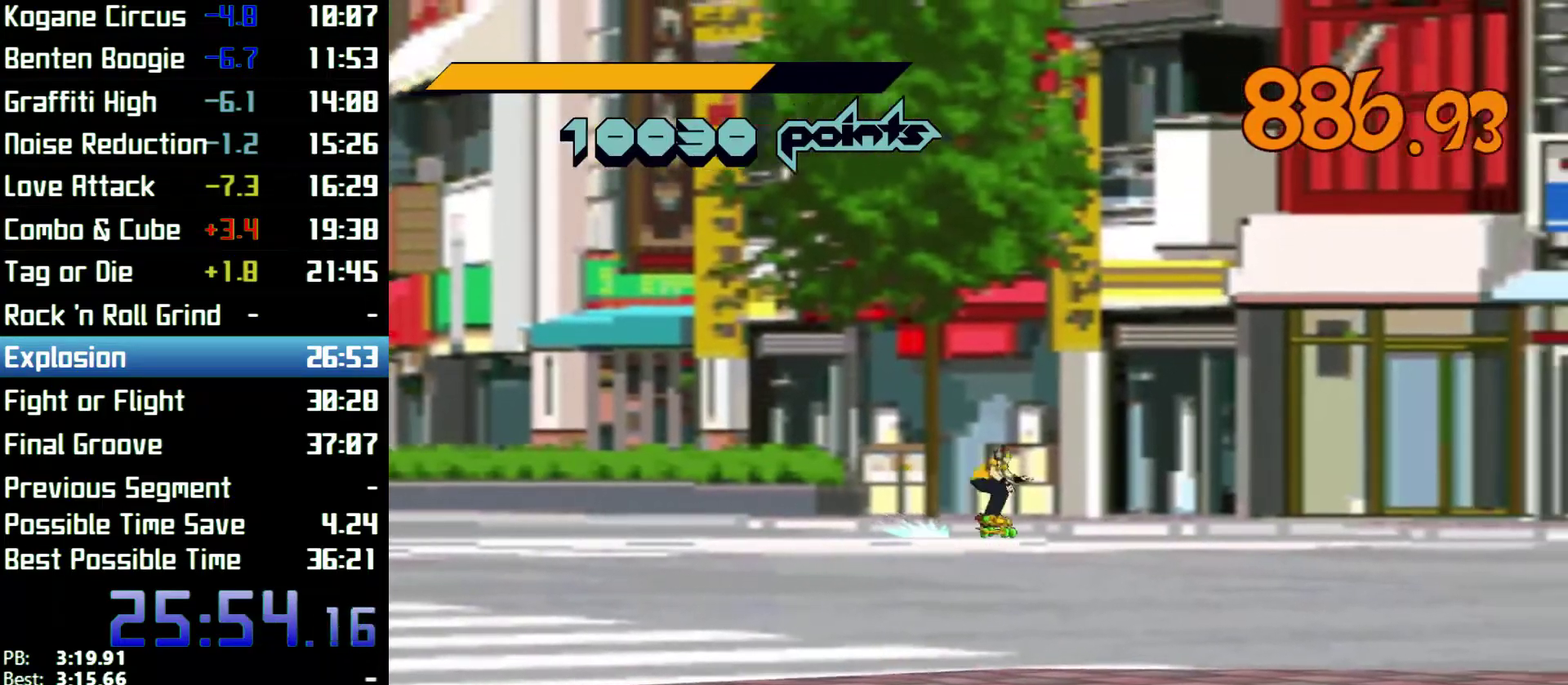
{"buttons": ["A", "R2"], "left_stick": "down-right", "right_stick": "center"}
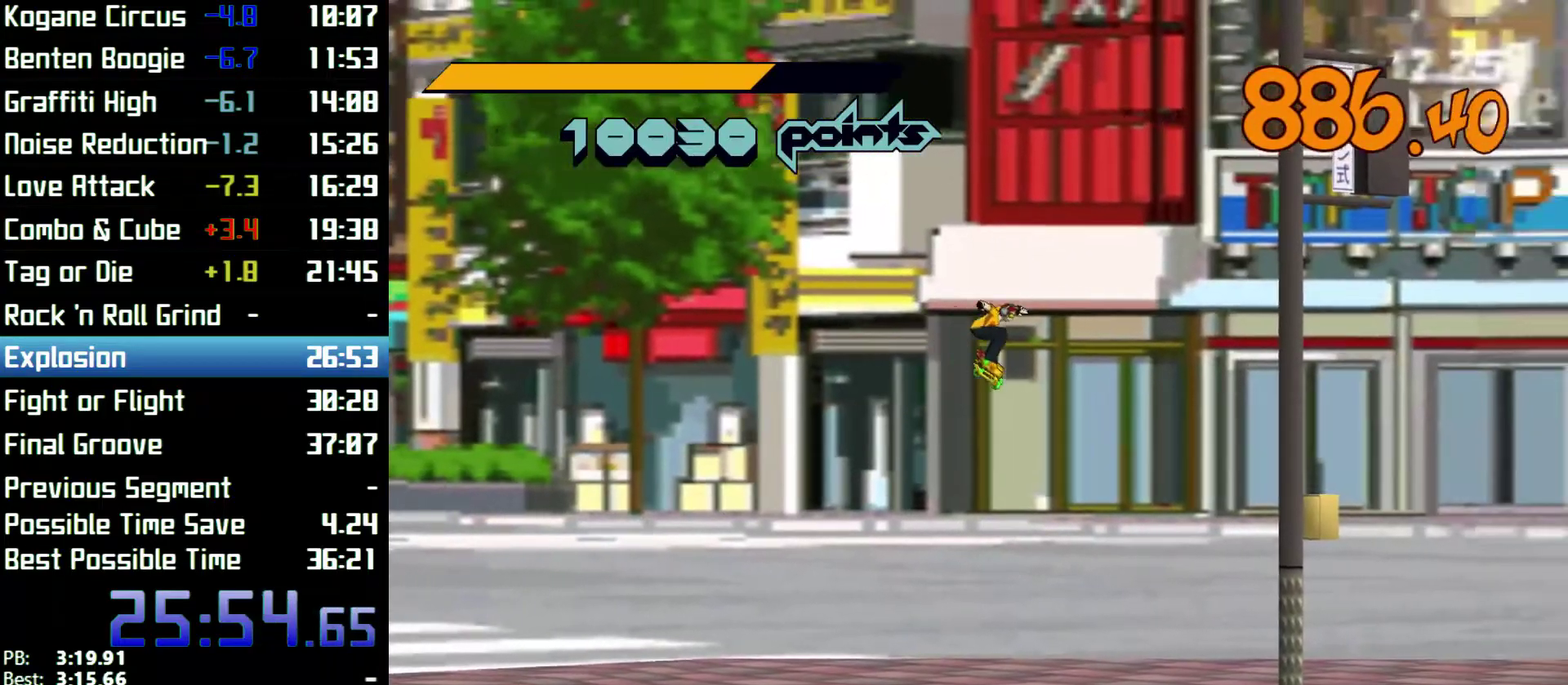
{"buttons": ["A", "R2"], "left_stick": "down-right", "right_stick": "center"}
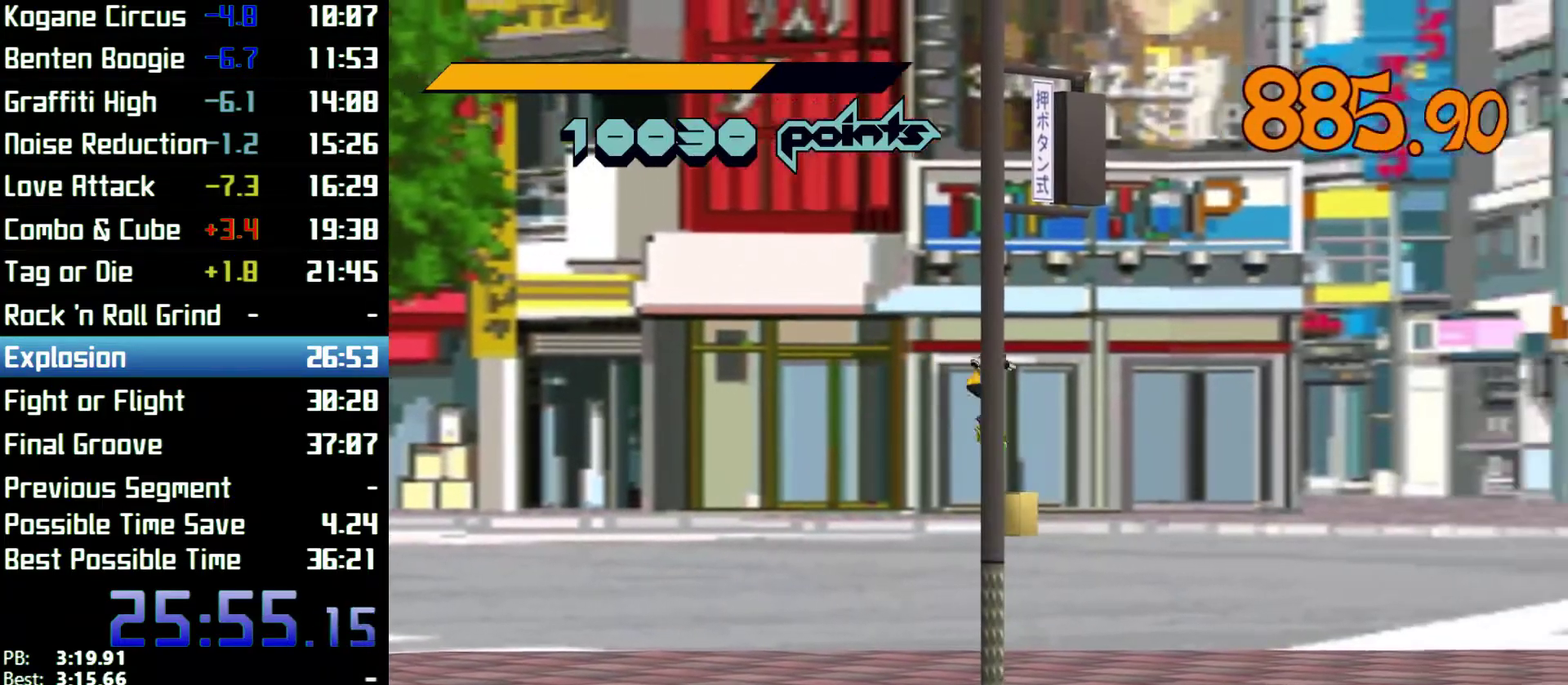
{"buttons": ["R2"], "left_stick": "down-right", "right_stick": "center", "events": [[267, "A", "up"], [267, "R2", "up"], [400, "R2", "down"]]}
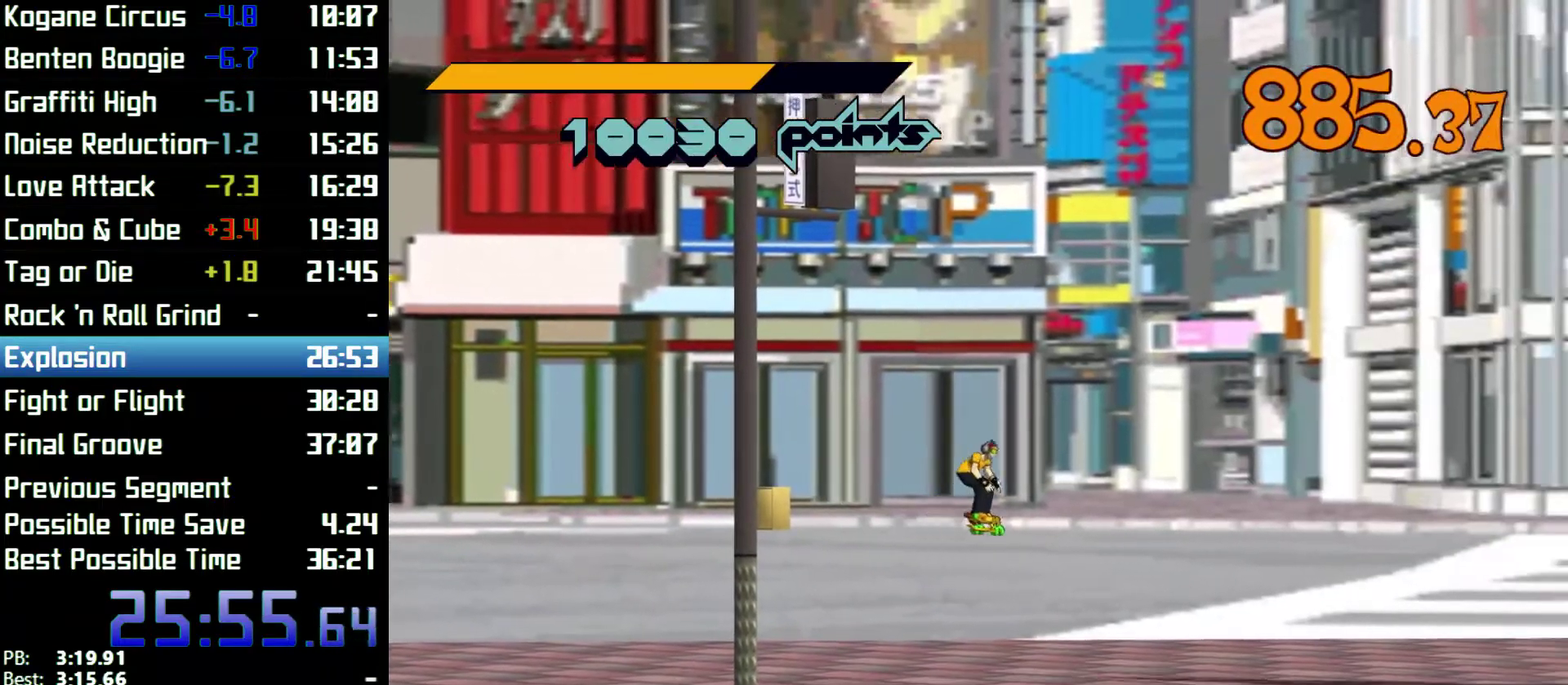
{"buttons": ["A", "R2"], "left_stick": "down-right", "right_stick": "center", "events": [[267, "A", "down"]]}
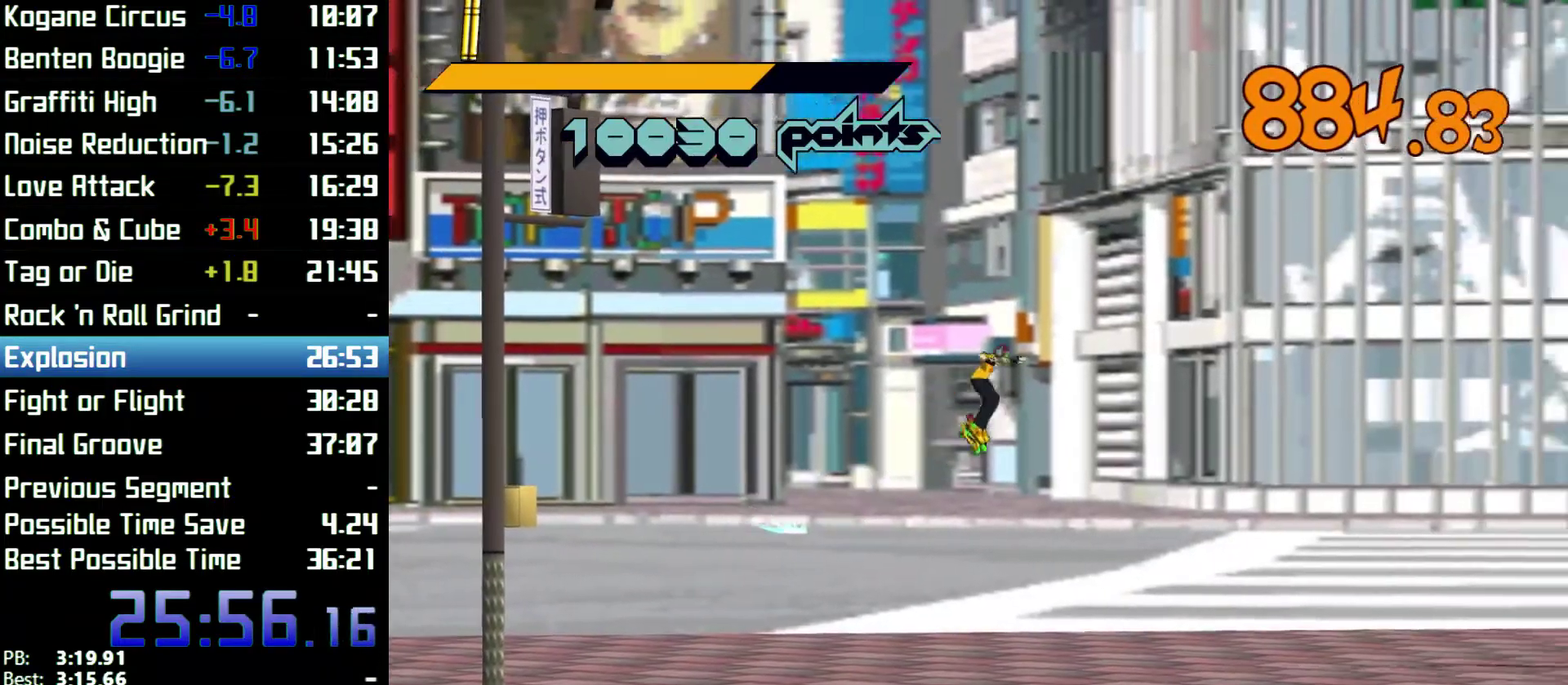
{"buttons": ["A", "R2"], "left_stick": "down-right", "right_stick": "center"}
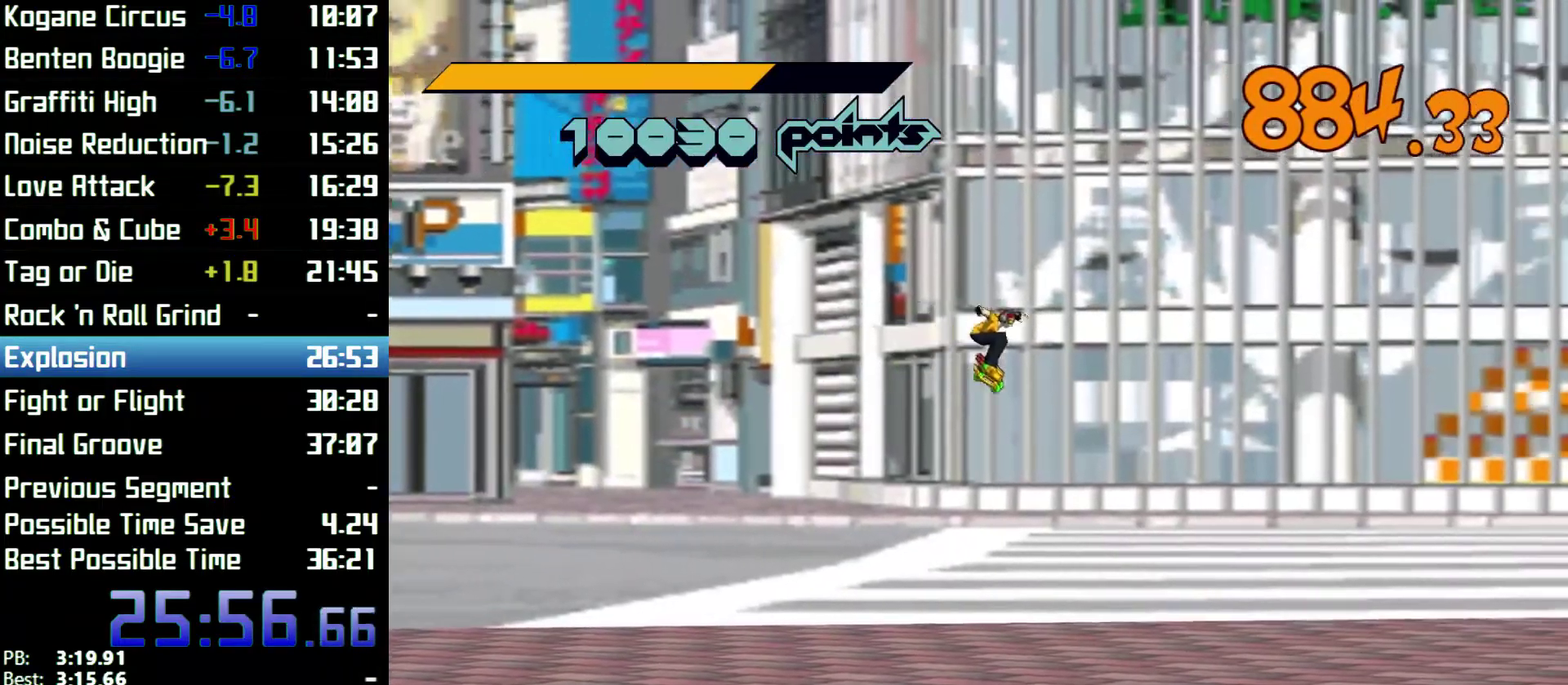
{"buttons": [], "left_stick": "down-right", "right_stick": "center", "events": [[500, "A", "up"], [500, "R2", "up"]]}
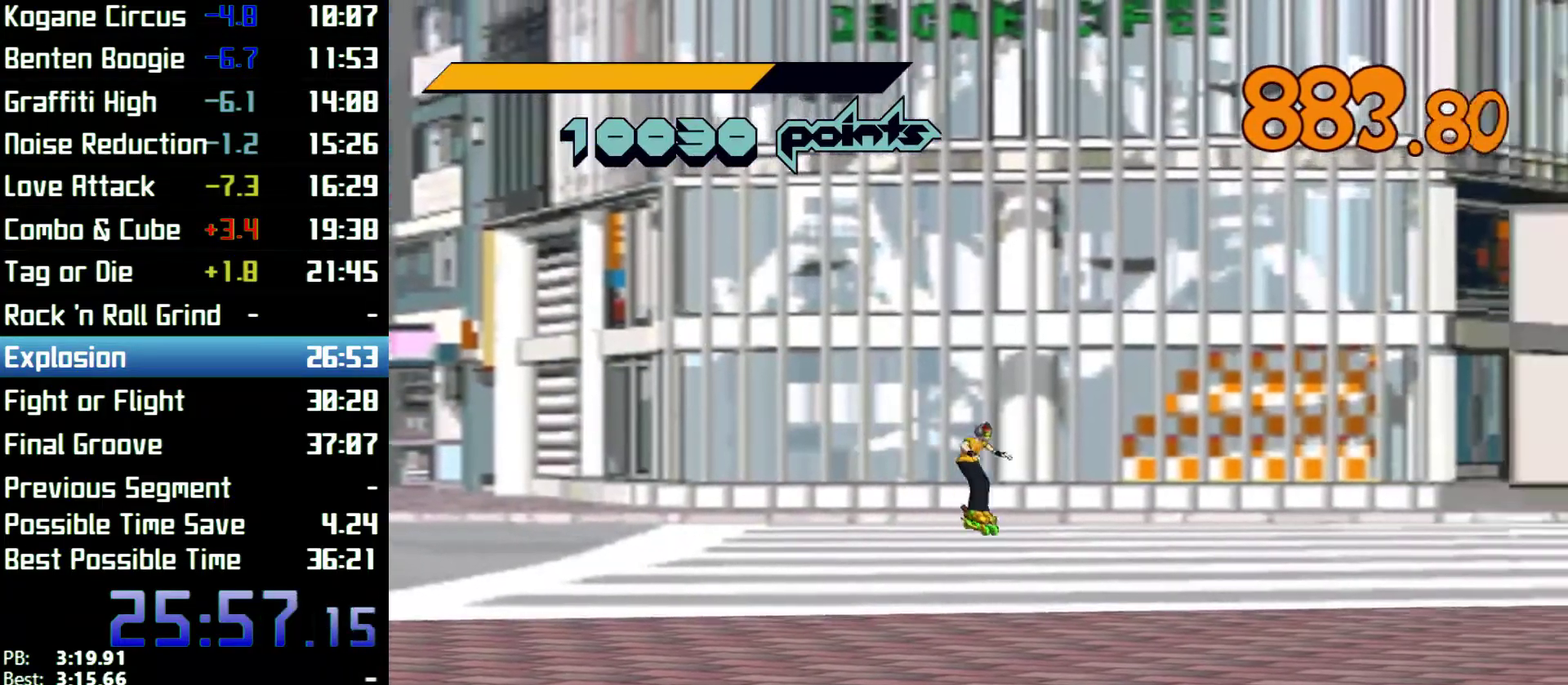
{"buttons": ["A", "R2"], "left_stick": "down-right", "right_stick": "center", "events": [[67, "R2", "down"], [500, "A", "down"]]}
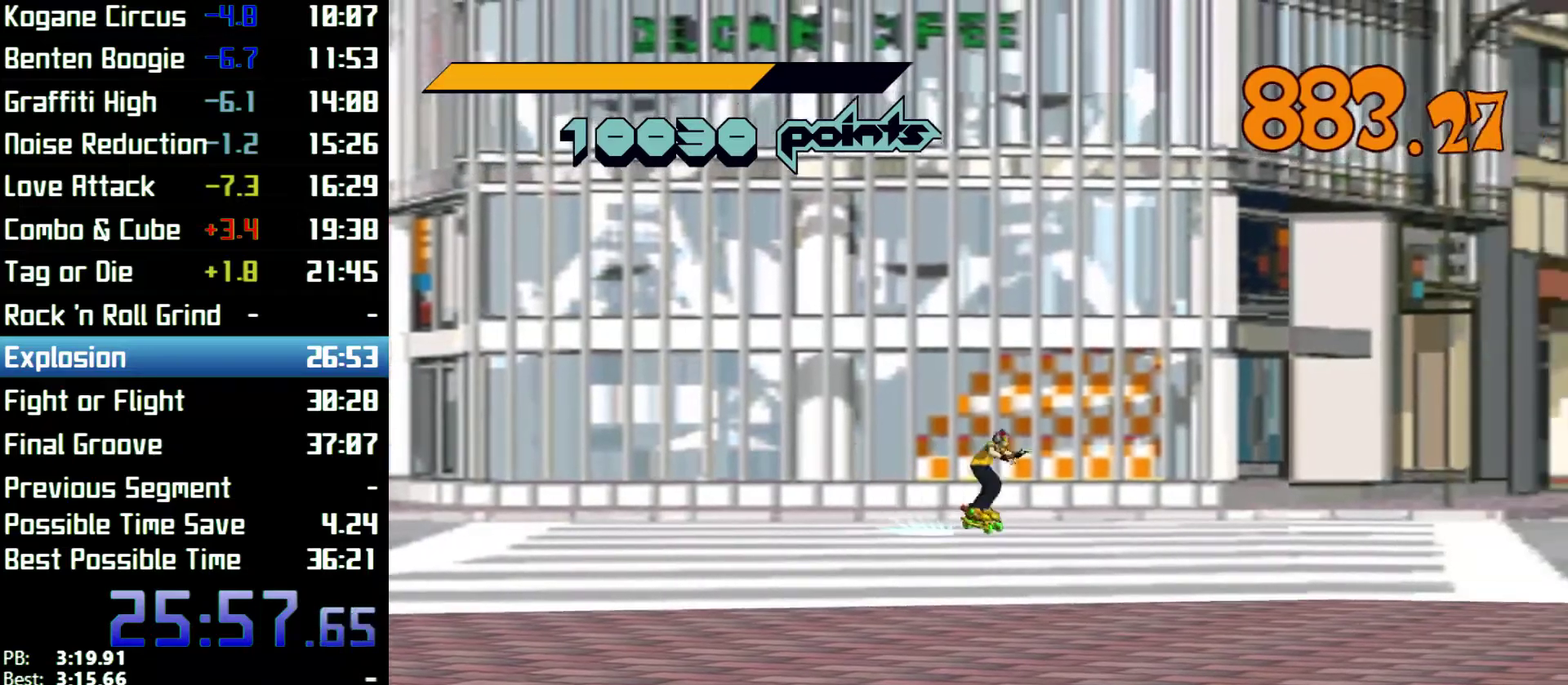
{"buttons": ["A", "R2"], "left_stick": "down-right", "right_stick": "center"}
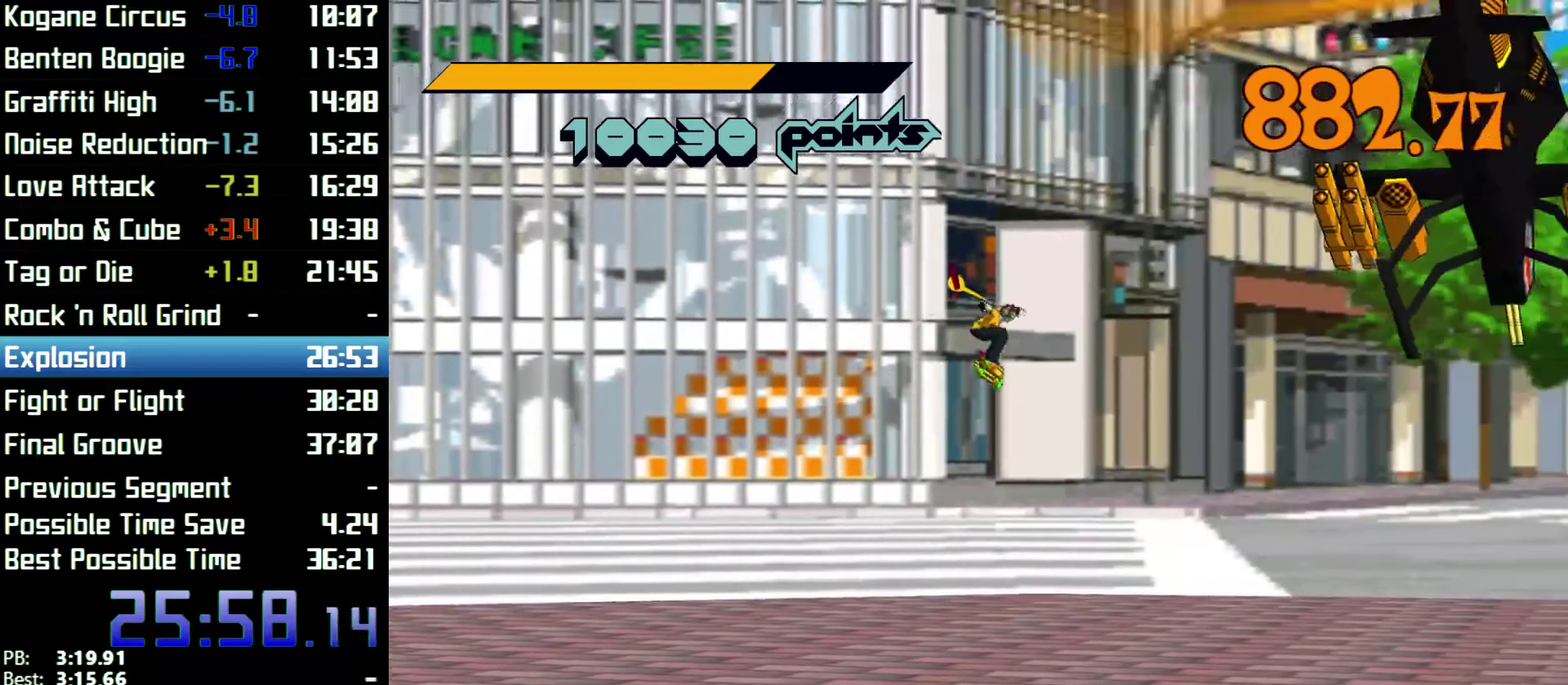
{"buttons": ["A", "R2"], "left_stick": "down-right", "right_stick": "center"}
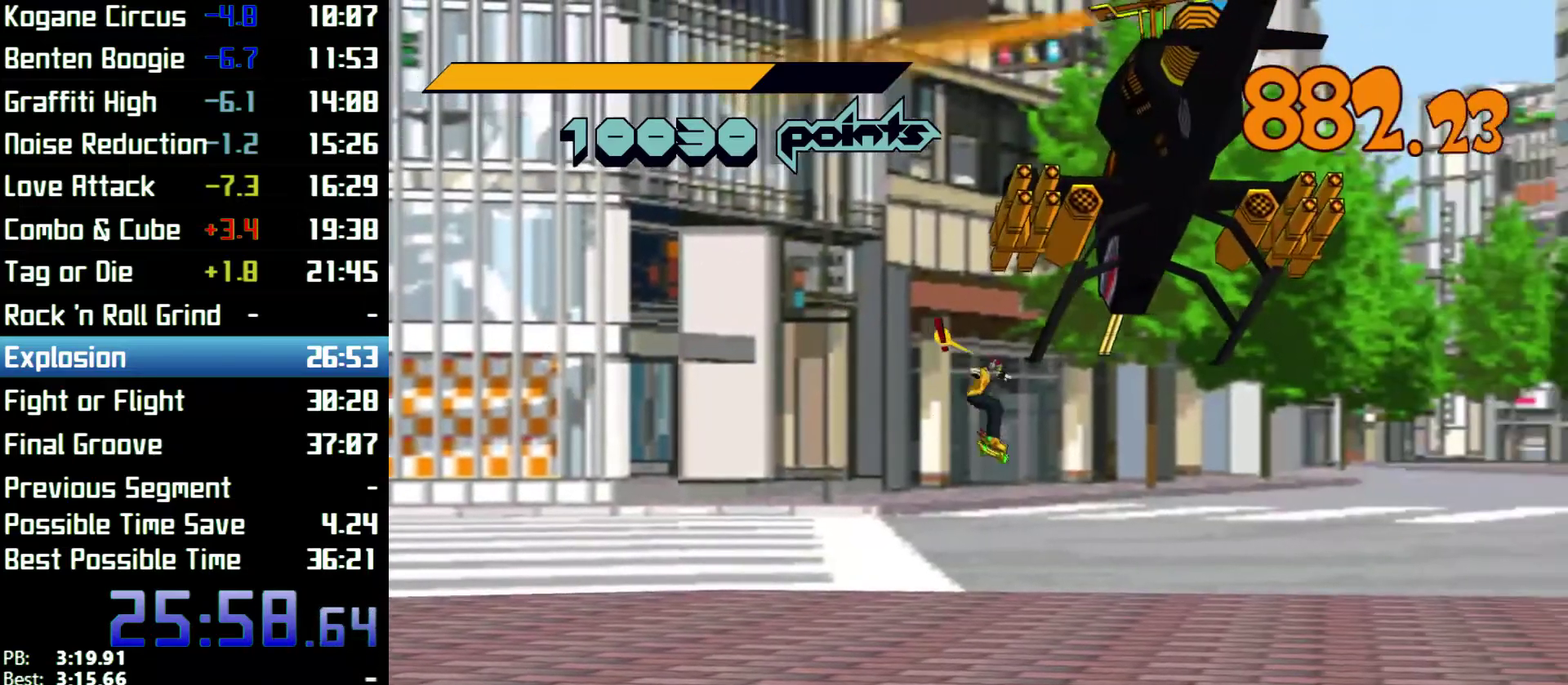
{"buttons": ["R2"], "left_stick": "down-right", "right_stick": "center"}
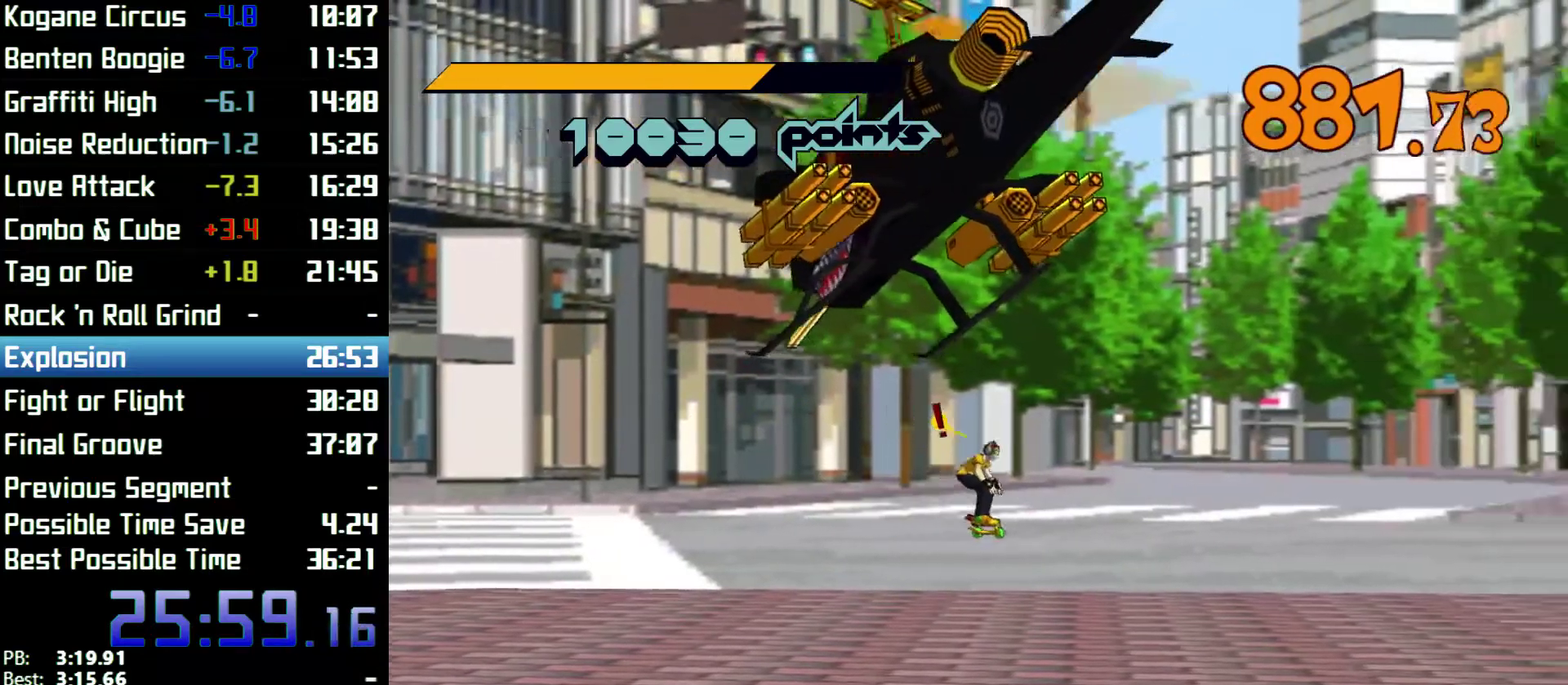
{"buttons": ["A", "R2"], "left_stick": "down-right", "right_stick": "center"}
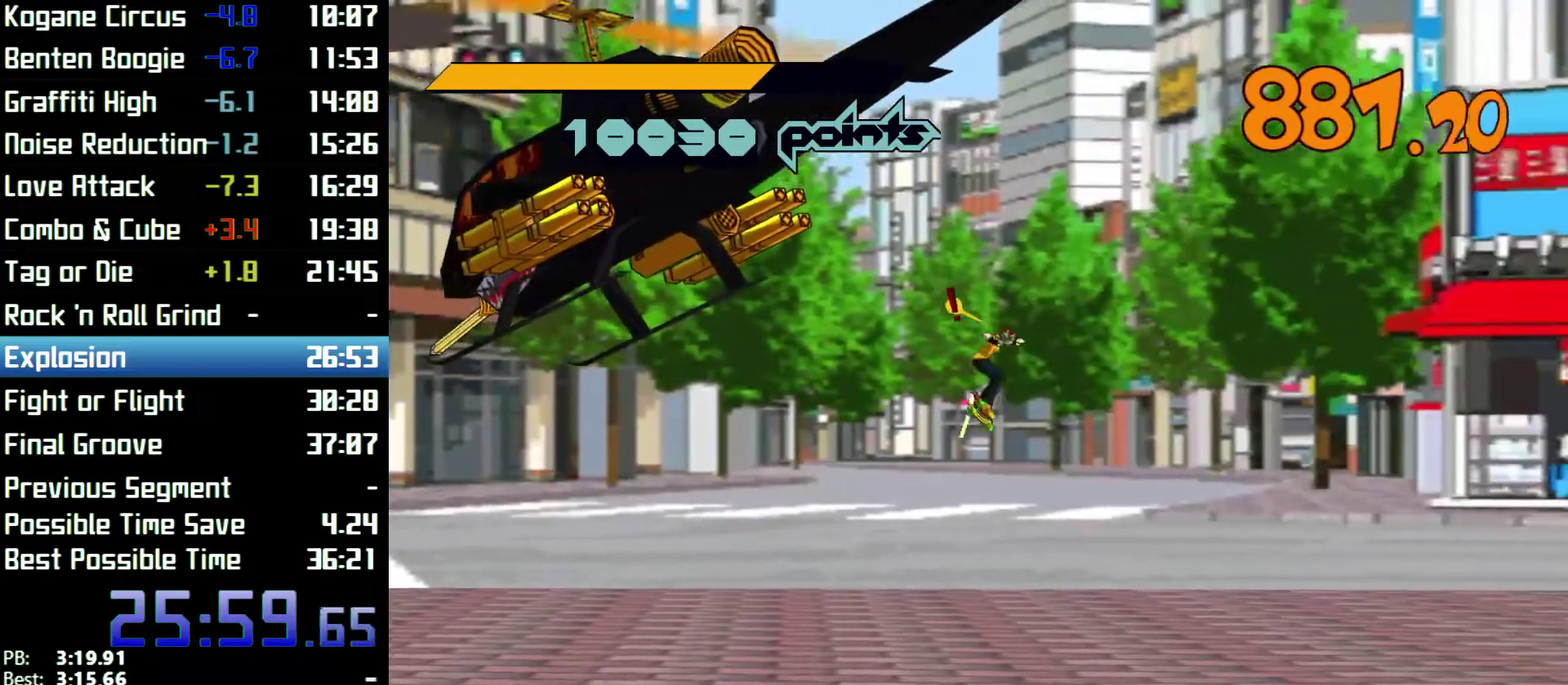
{"buttons": ["A", "R2"], "left_stick": "down-right", "right_stick": "center"}